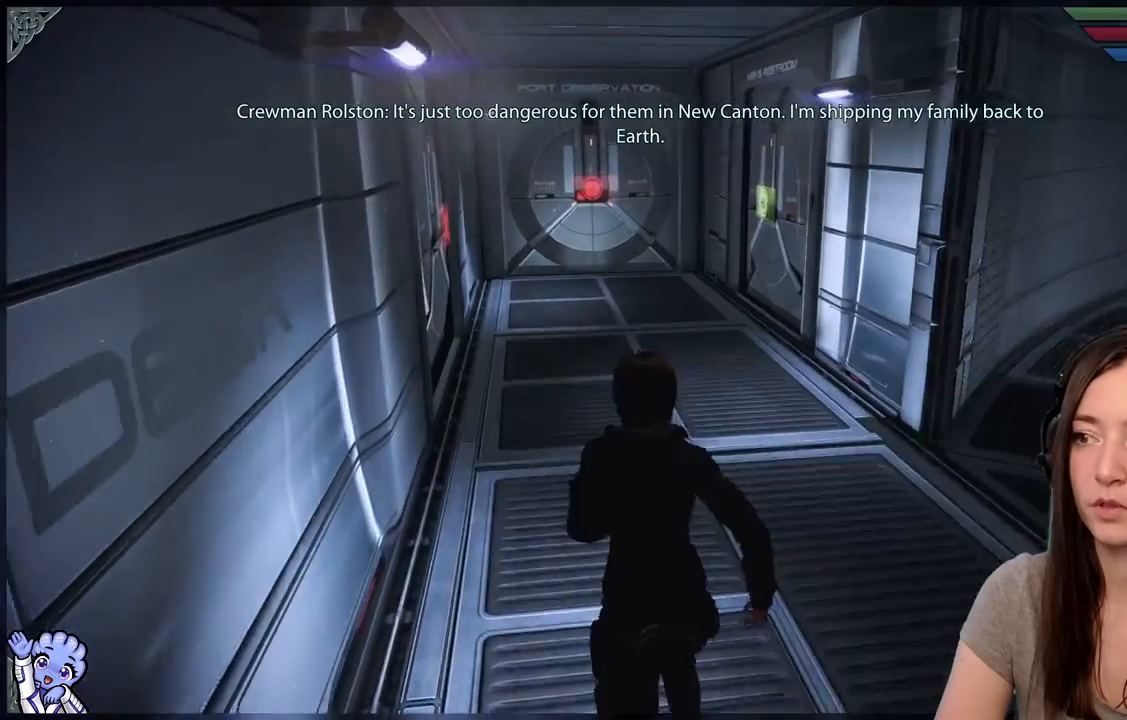
Gameplay with a controller (Xbox layout); each line is a JSON object with the inputs held at the frame after it (dt_ms = milliseconds from this image to that frame). "events" lists button and stick changes between this image and that frame as [ms after this image, input, new state], when the widget could be followed in between. Not read: SHARE.
{"dt_ms": 500, "buttons": [], "left_stick": "right", "right_stick": "right", "events": [[17, "A", "up"], [350, "left_stick", "right"], [417, "right_stick", "right"]]}
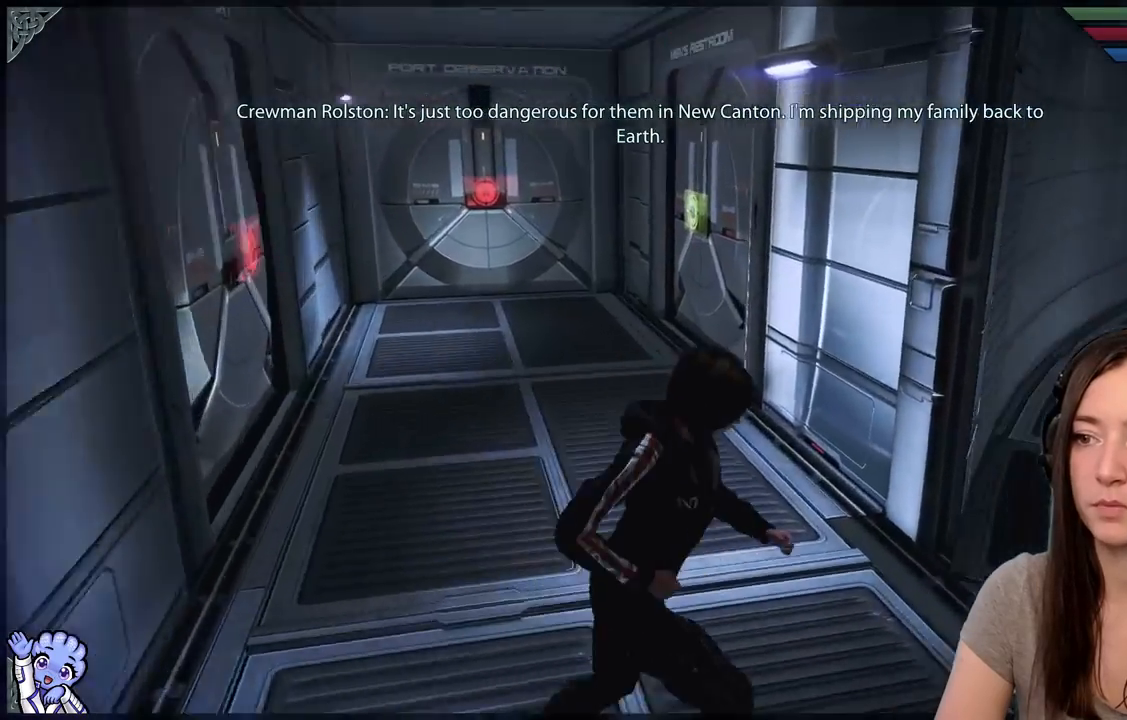
{"dt_ms": 500, "buttons": [], "left_stick": "up", "right_stick": "center", "events": [[167, "left_stick", "up-right"], [333, "left_stick", "up"], [433, "right_stick", "center"]]}
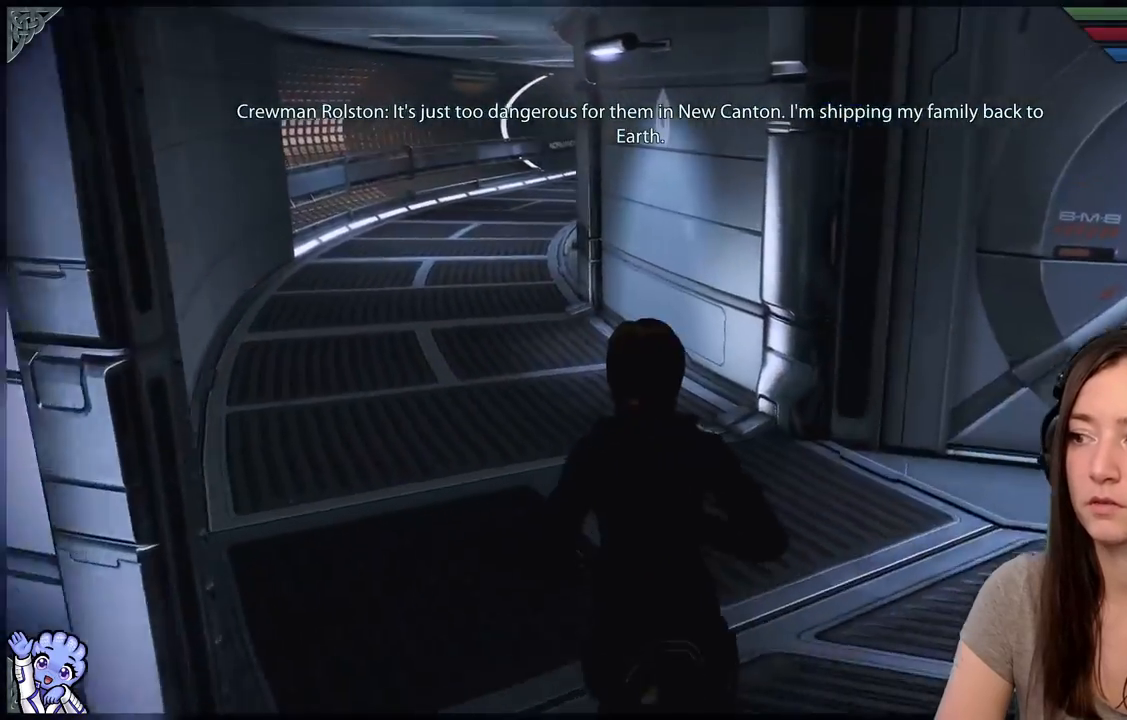
{"dt_ms": 500, "buttons": ["A"], "left_stick": "up-left", "right_stick": "center", "events": [[17, "A", "down"], [33, "left_stick", "up-left"]]}
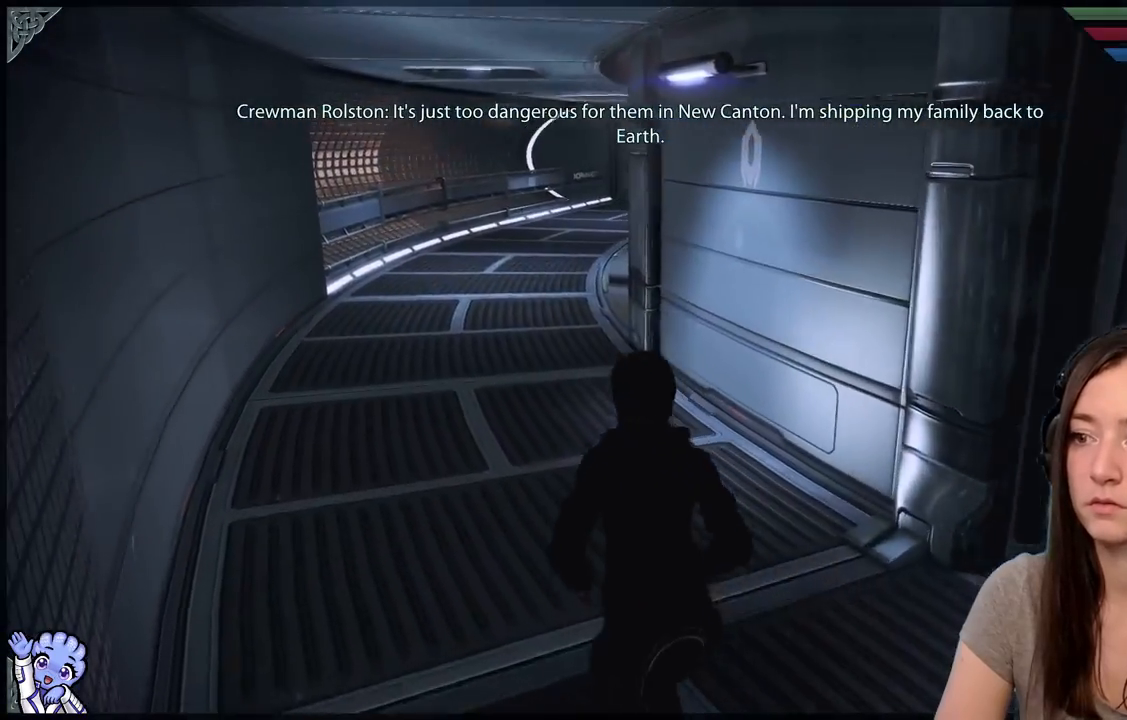
{"dt_ms": 500, "buttons": [], "left_stick": "up-left", "right_stick": "center", "events": [[333, "A", "up"]]}
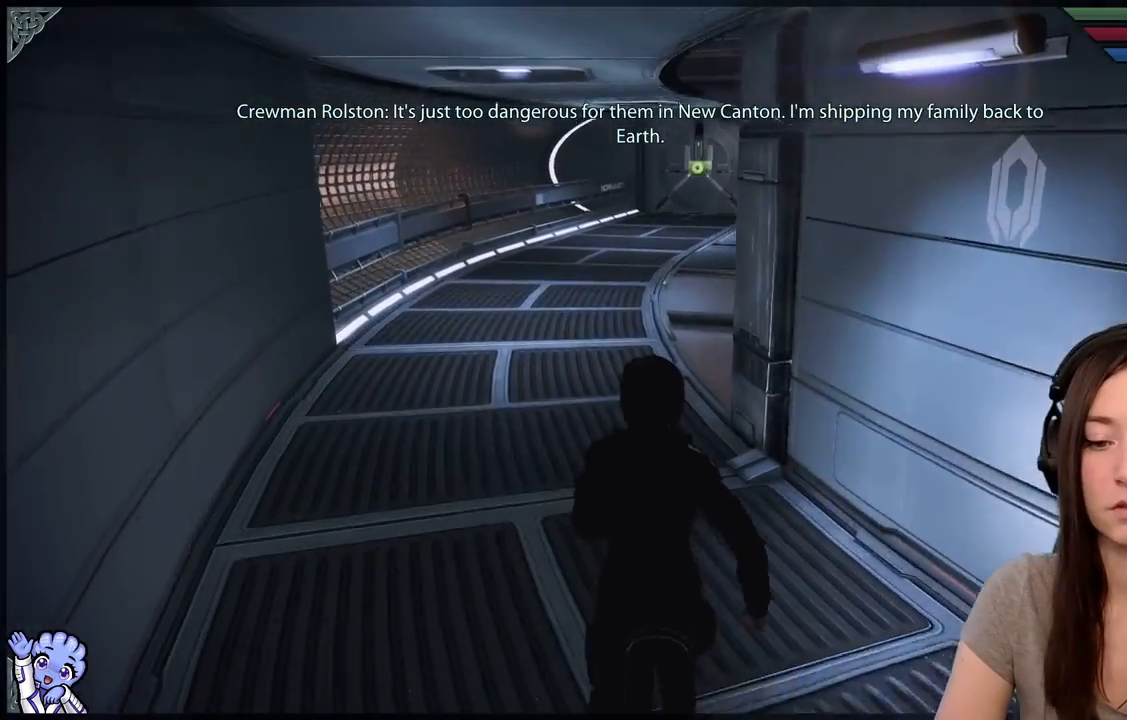
{"dt_ms": 500, "buttons": [], "left_stick": "up-left", "right_stick": "right", "events": [[483, "right_stick", "right"]]}
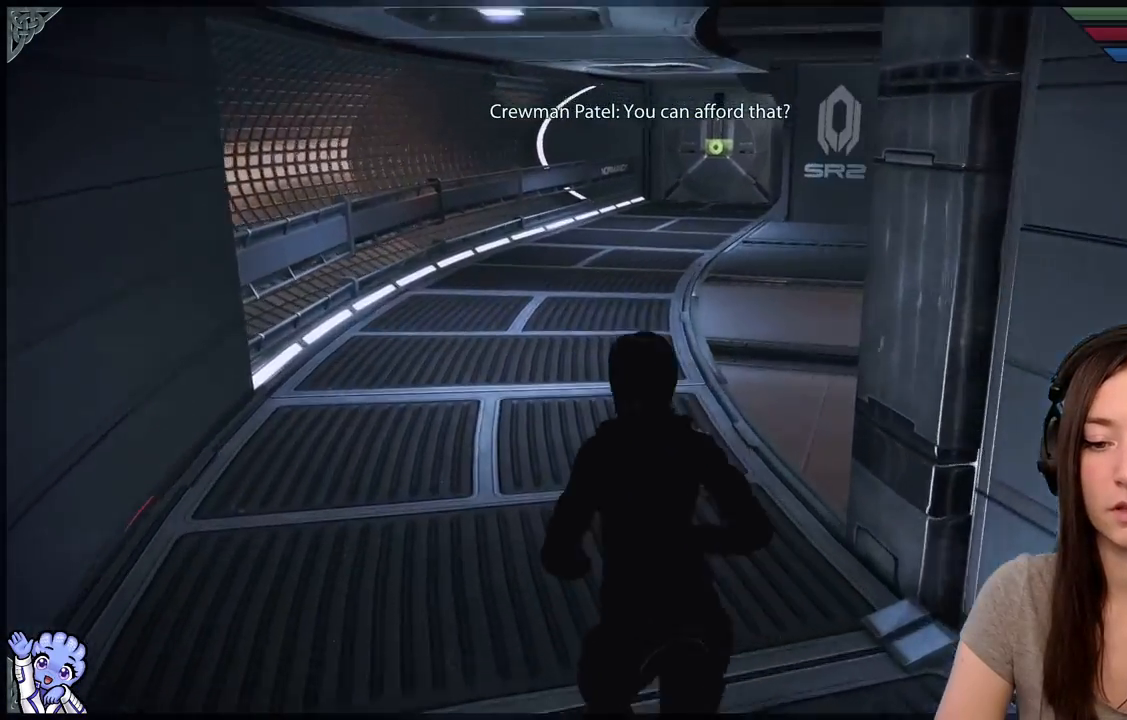
{"dt_ms": 500, "buttons": [], "left_stick": "up-left", "right_stick": "right", "events": []}
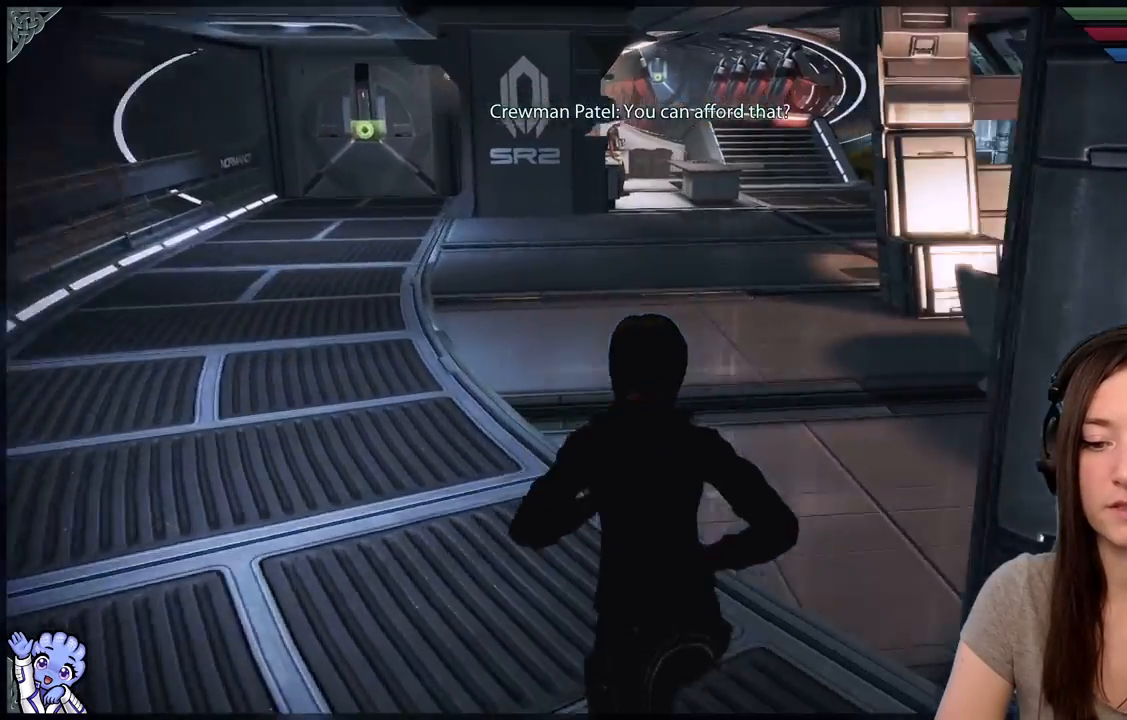
{"dt_ms": 500, "buttons": [], "left_stick": "up-left", "right_stick": "center", "events": [[283, "right_stick", "center"]]}
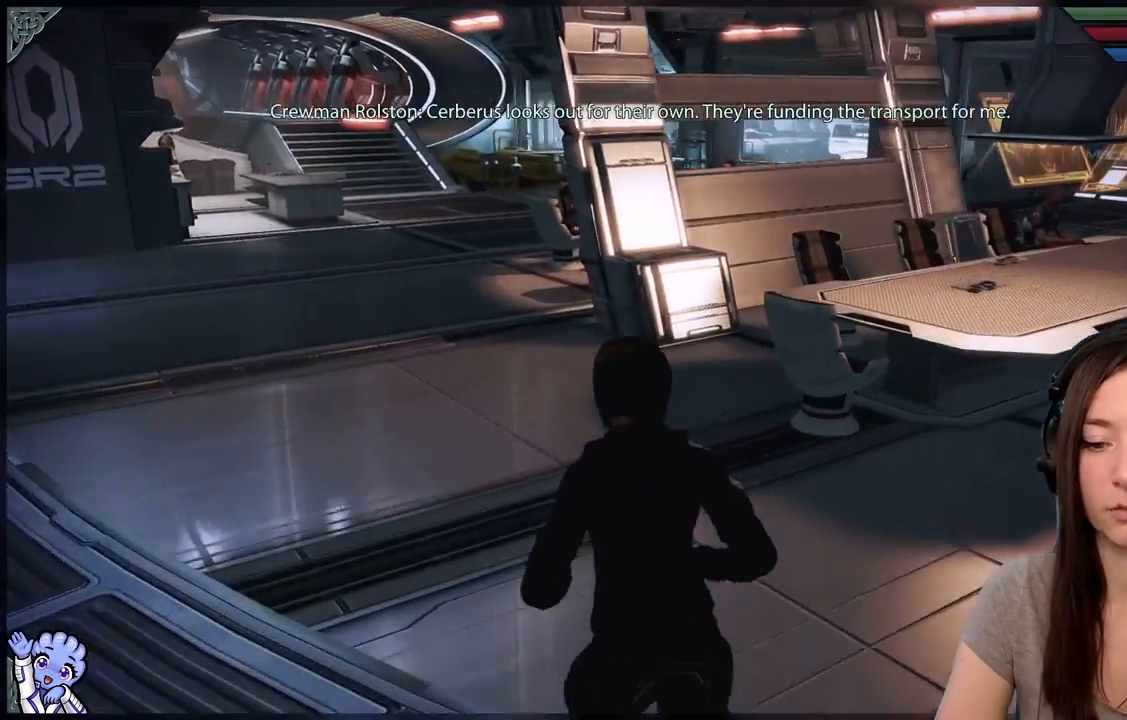
{"dt_ms": 500, "buttons": [], "left_stick": "center", "right_stick": "right", "events": [[50, "left_stick", "center"], [467, "right_stick", "right"]]}
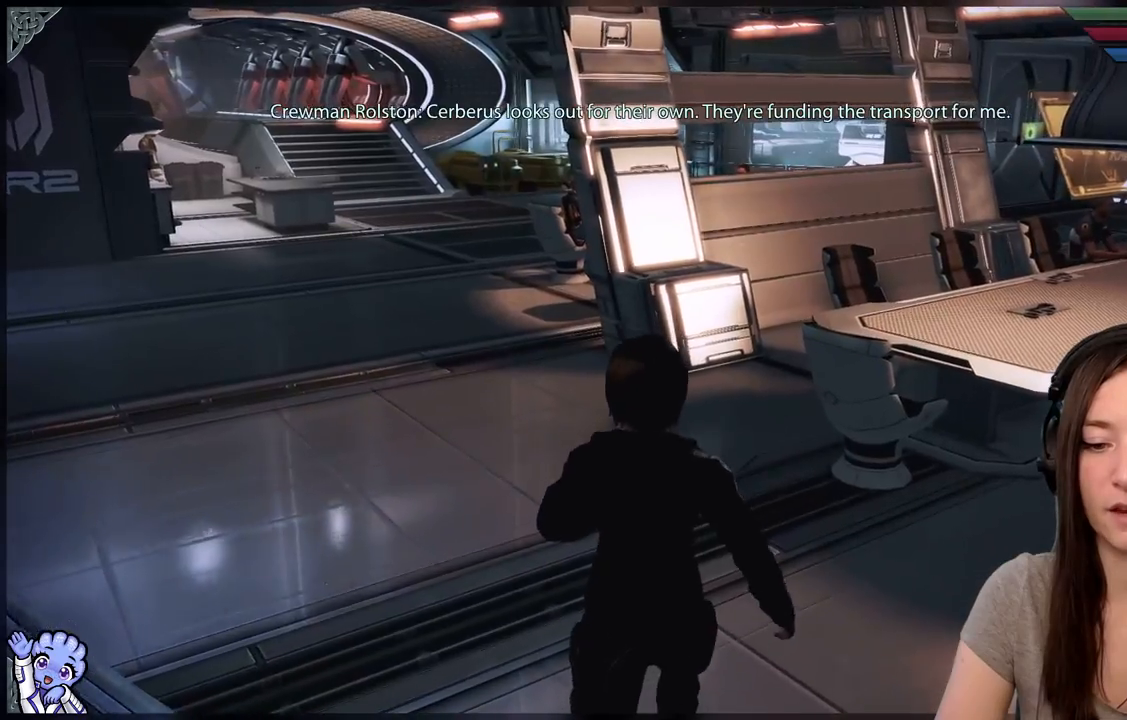
{"dt_ms": 500, "buttons": [], "left_stick": "center", "right_stick": "right", "events": []}
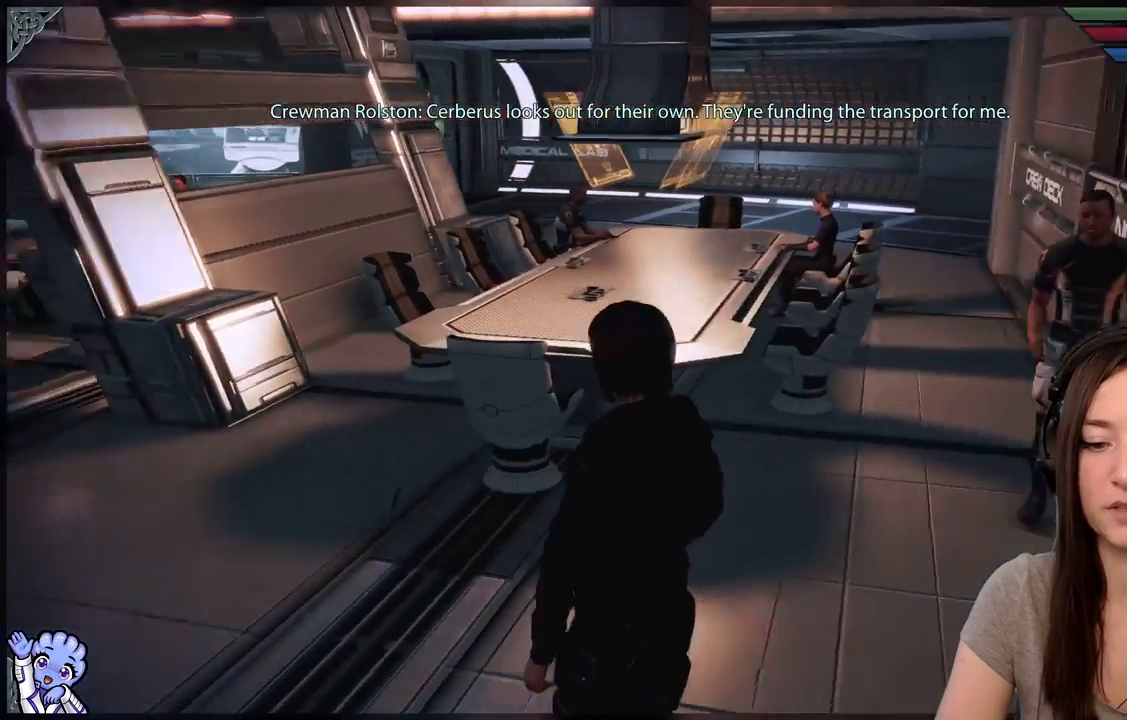
{"dt_ms": 1000, "buttons": [], "left_stick": "up", "right_stick": "down-right"}
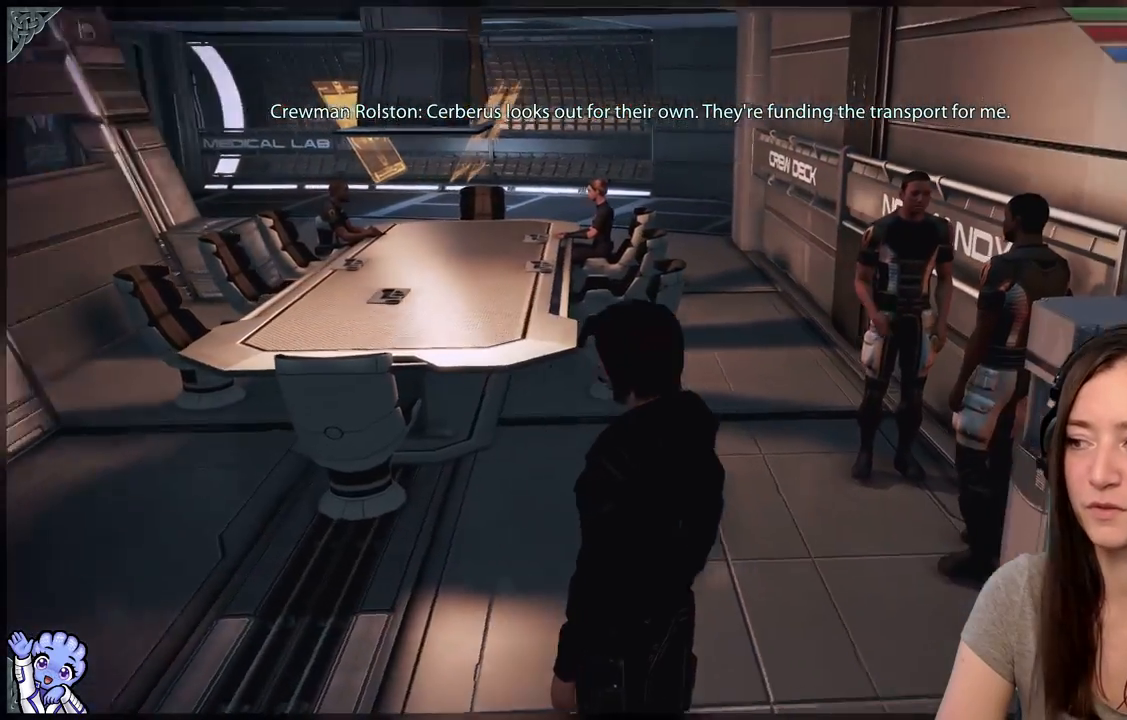
{"dt_ms": 500, "buttons": [], "left_stick": "center", "right_stick": "center", "events": [[167, "right_stick", "center"], [267, "left_stick", "center"]]}
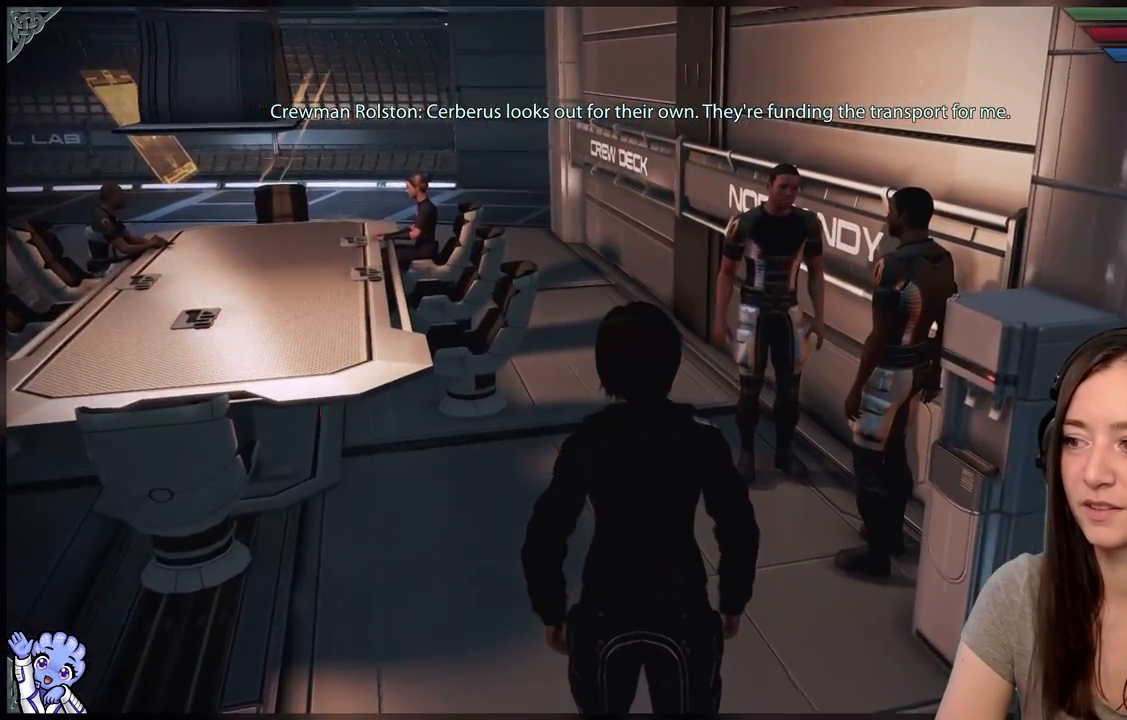
{"dt_ms": 500, "buttons": [], "left_stick": "up-left", "right_stick": "center", "events": [[17, "right_stick", "left"], [117, "left_stick", "left"], [250, "left_stick", "up-left"], [267, "R2", "down"], [350, "R2", "up"], [367, "right_stick", "center"]]}
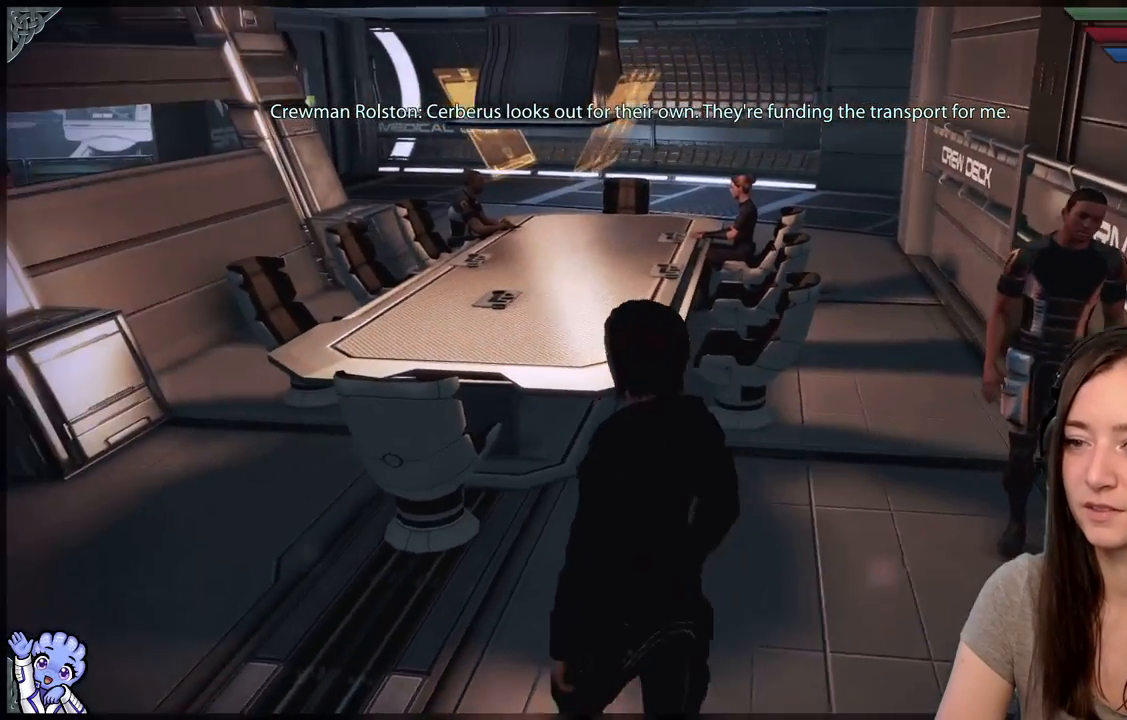
{"dt_ms": 500, "buttons": [], "left_stick": "down", "right_stick": "left", "events": [[100, "left_stick", "center"], [450, "left_stick", "down"], [483, "right_stick", "left"]]}
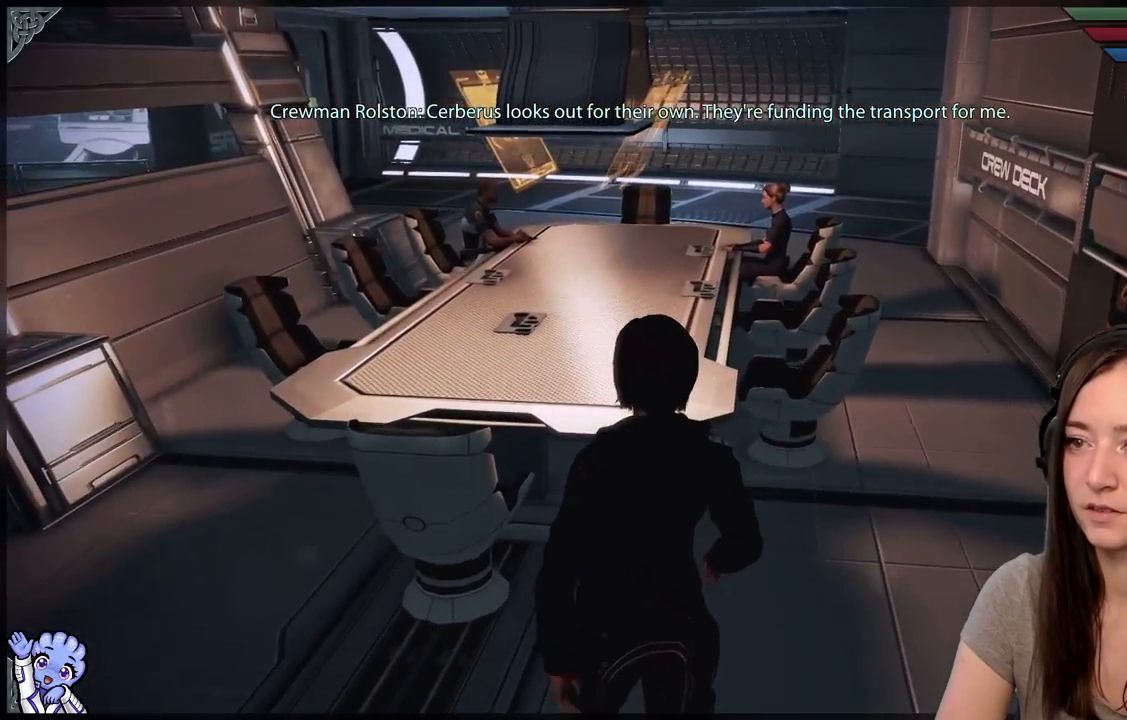
{"dt_ms": 500, "buttons": [], "left_stick": "up-left", "right_stick": "left", "events": [[33, "left_stick", "down-left"], [300, "left_stick", "left"], [450, "left_stick", "up-left"]]}
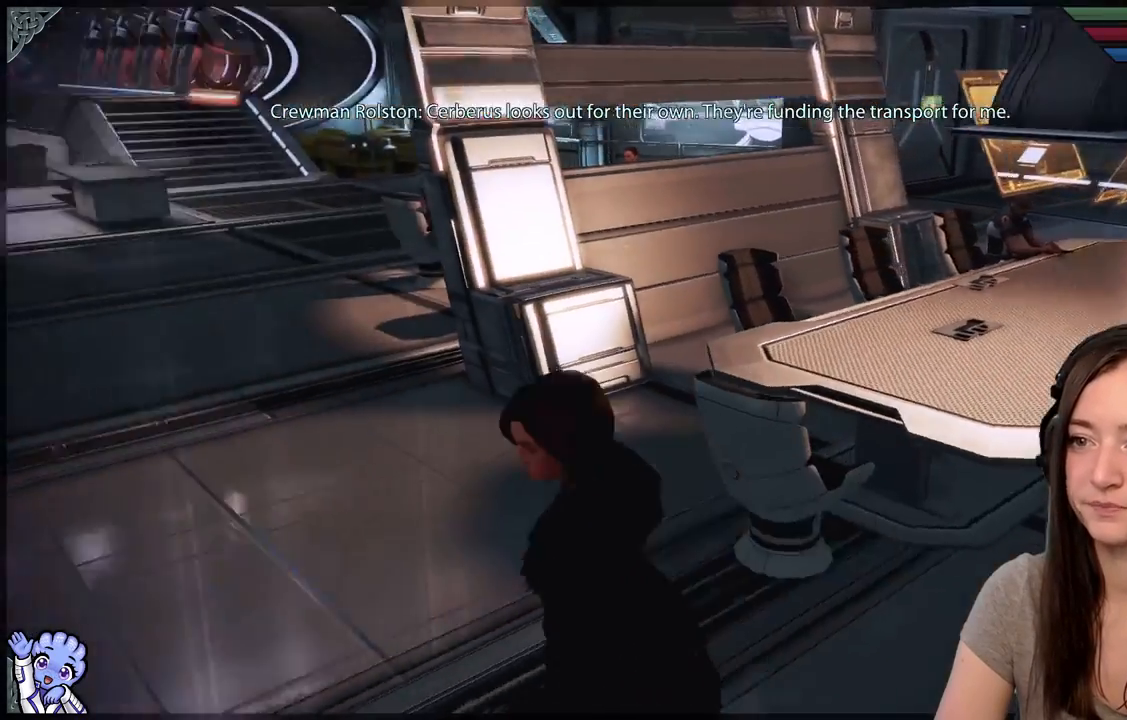
{"dt_ms": 500, "buttons": [], "left_stick": "up-left", "right_stick": "up-left", "events": [[483, "right_stick", "up-left"]]}
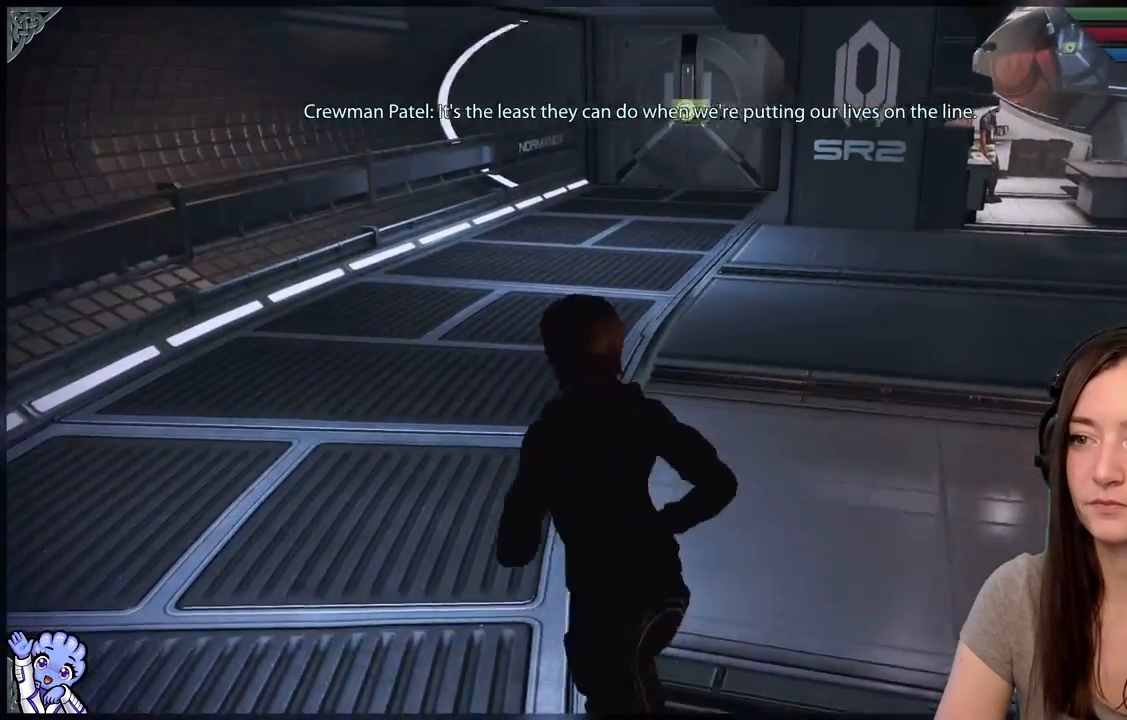
{"dt_ms": 500, "buttons": [], "left_stick": "up-left", "right_stick": "center", "events": [[100, "right_stick", "center"]]}
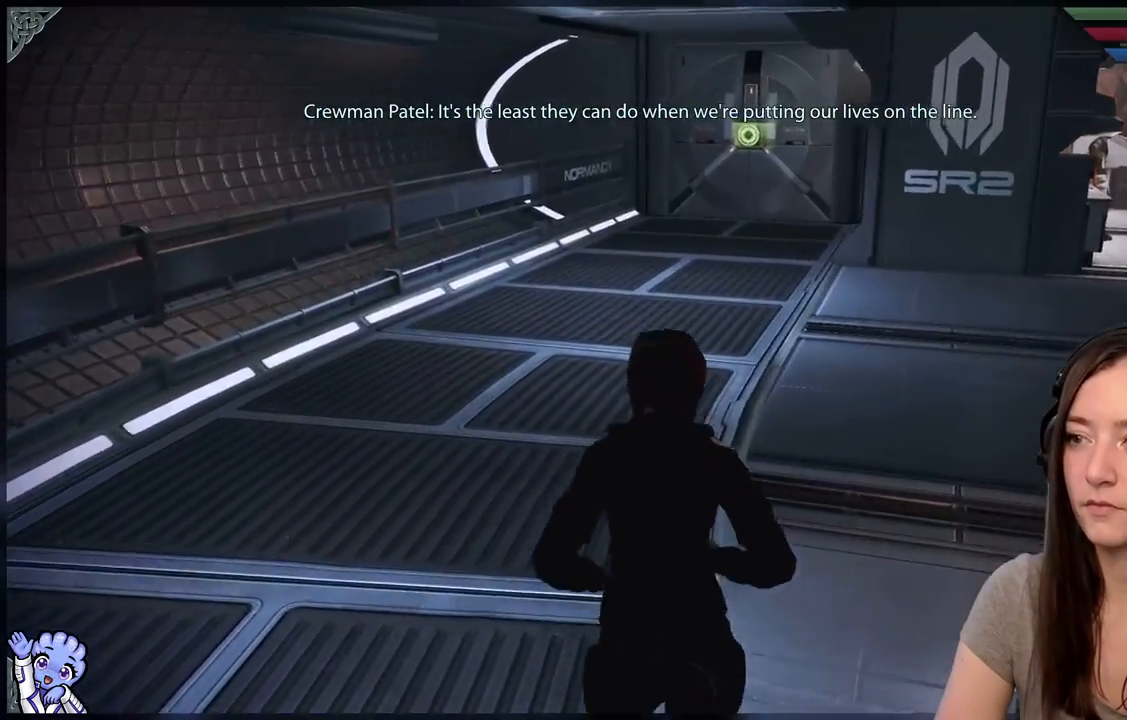
{"dt_ms": 500, "buttons": [], "left_stick": "up-left", "right_stick": "center", "events": [[133, "left_stick", "up"], [217, "right_stick", "right"], [317, "left_stick", "up-left"], [483, "right_stick", "center"]]}
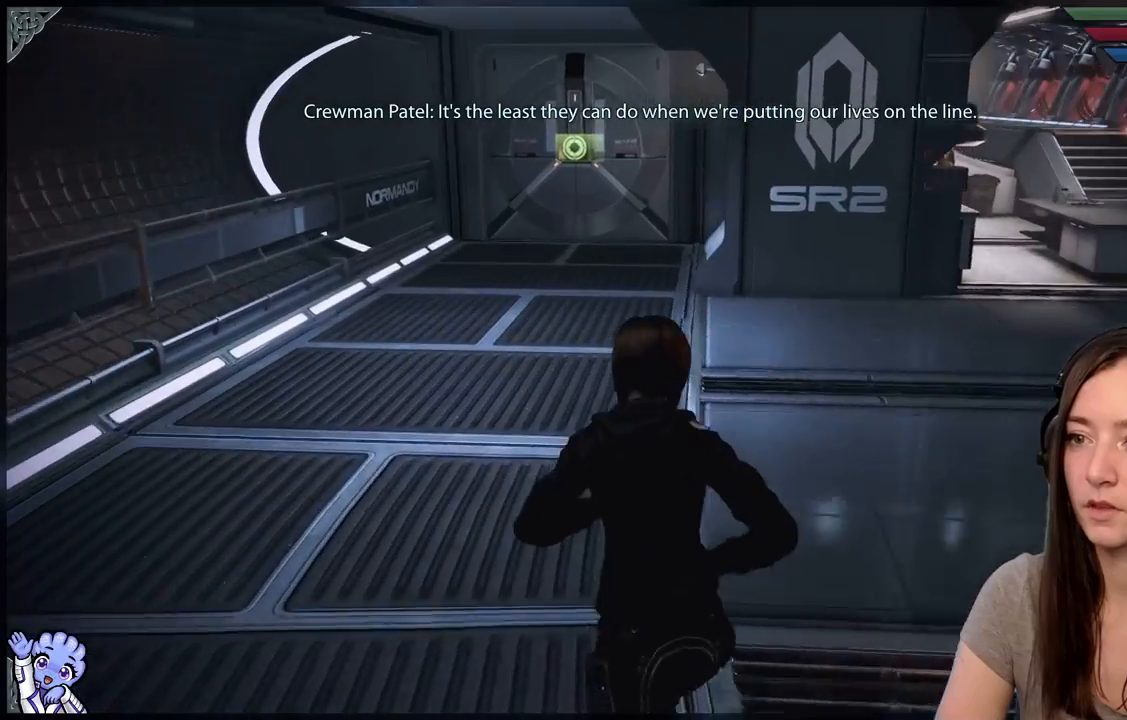
{"dt_ms": 500, "buttons": [], "left_stick": "up-left", "right_stick": "center", "events": [[317, "right_stick", "up"], [467, "right_stick", "center"]]}
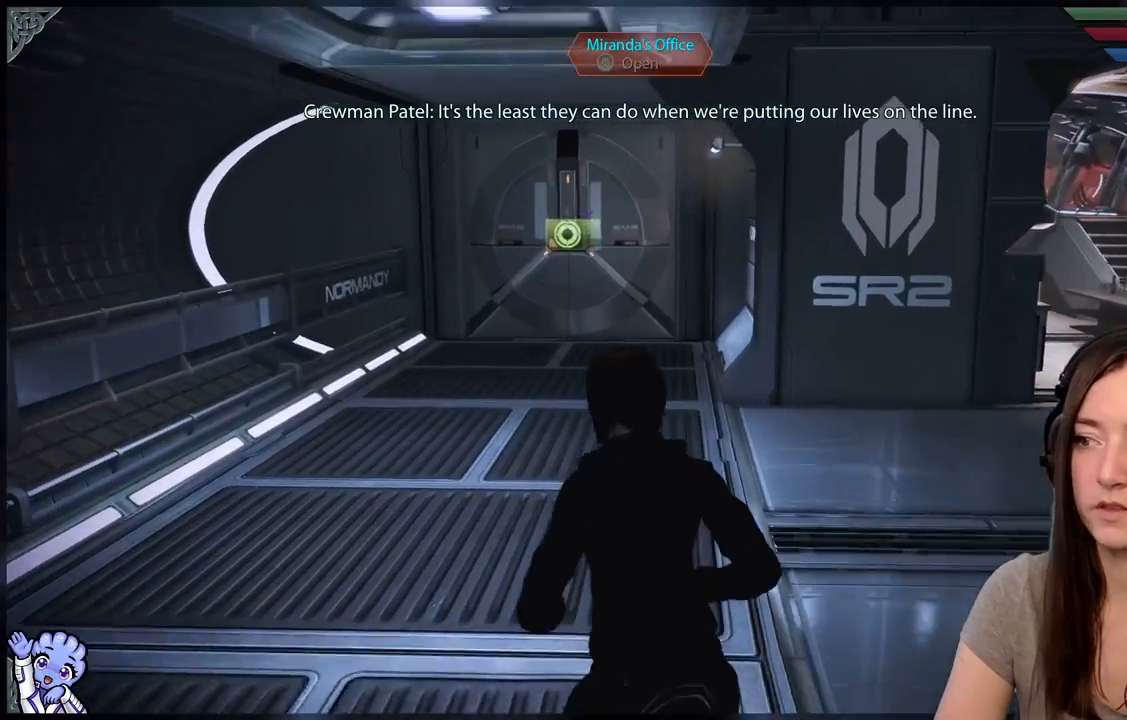
{"dt_ms": 500, "buttons": [], "left_stick": "up-left", "right_stick": "up-left", "events": [[433, "right_stick", "up-left"]]}
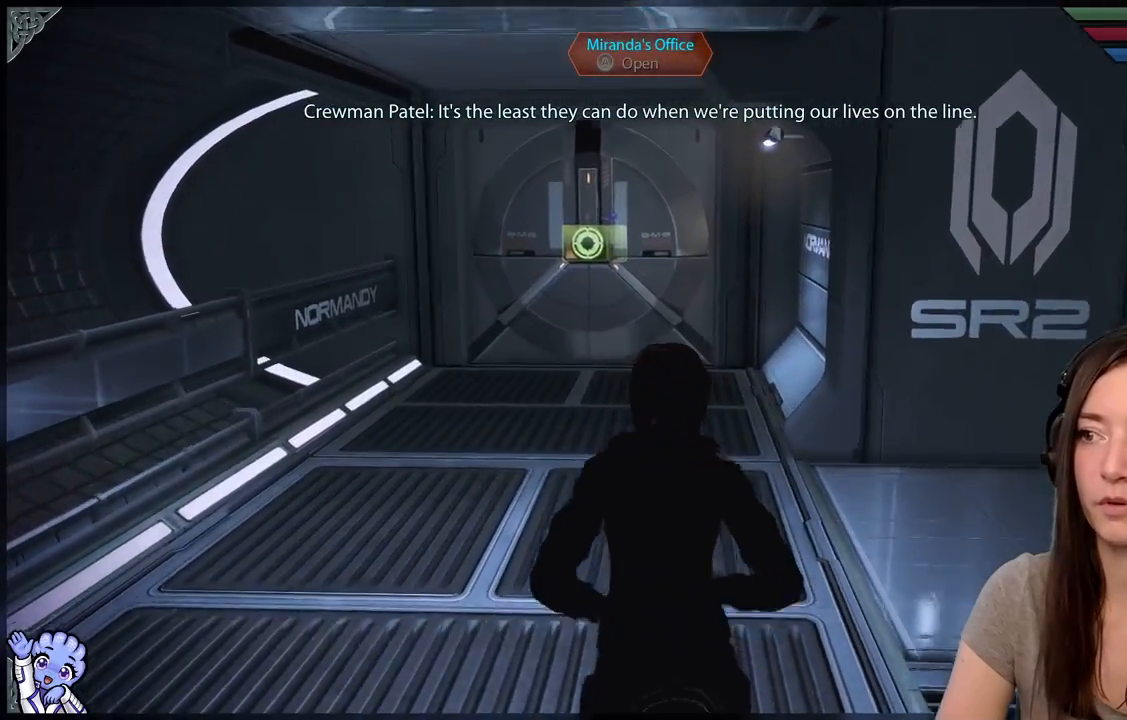
{"dt_ms": 500, "buttons": [], "left_stick": "right", "right_stick": "down-right", "events": [[100, "right_stick", "center"], [167, "left_stick", "right"], [233, "right_stick", "down-right"]]}
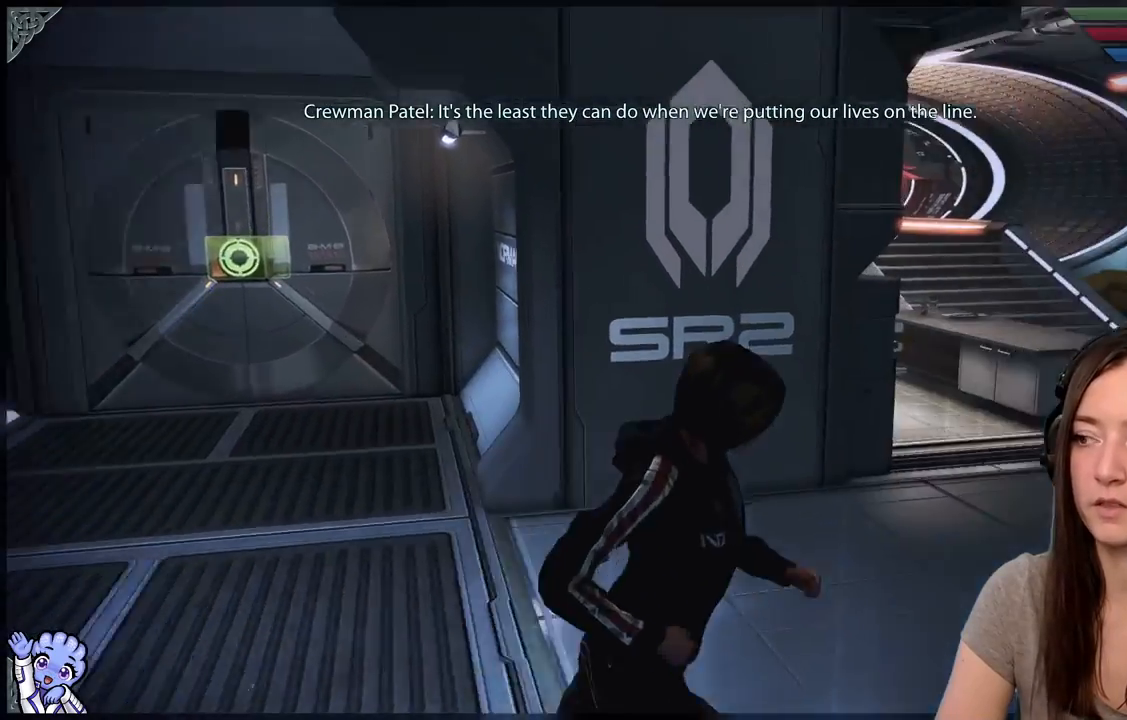
{"dt_ms": 500, "buttons": [], "left_stick": "up-right", "right_stick": "down-right", "events": [[367, "left_stick", "up-right"]]}
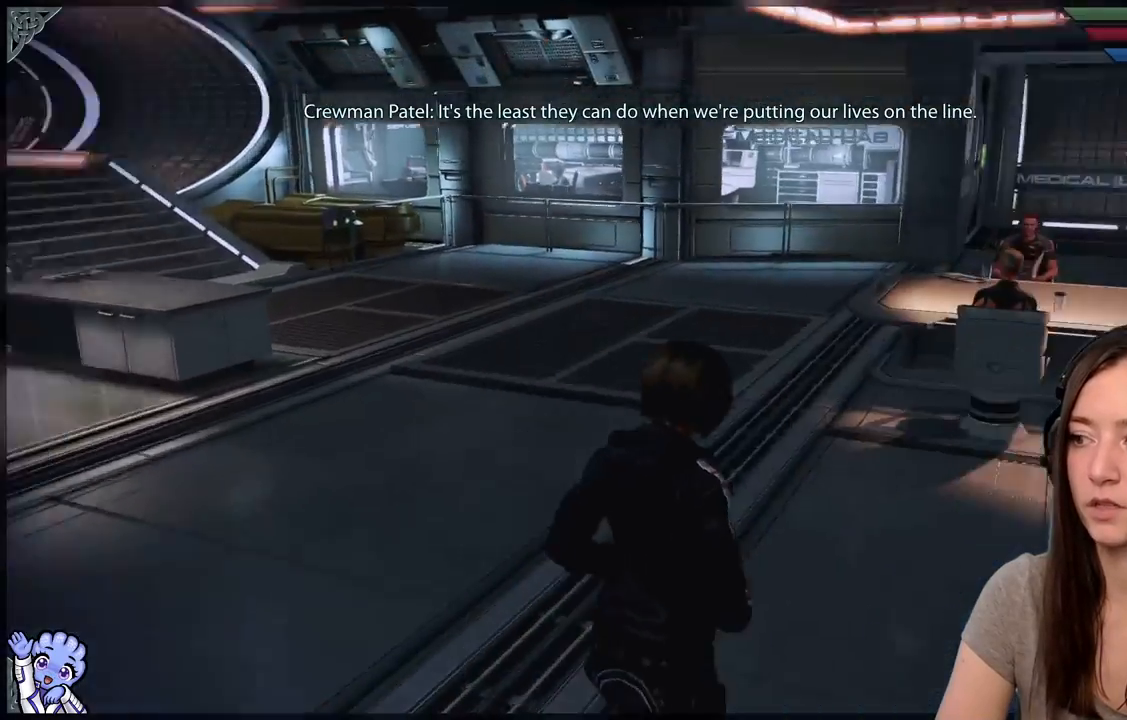
{"dt_ms": 500, "buttons": [], "left_stick": "up-left", "right_stick": "center", "events": [[100, "left_stick", "up"], [167, "right_stick", "center"], [450, "left_stick", "up-left"]]}
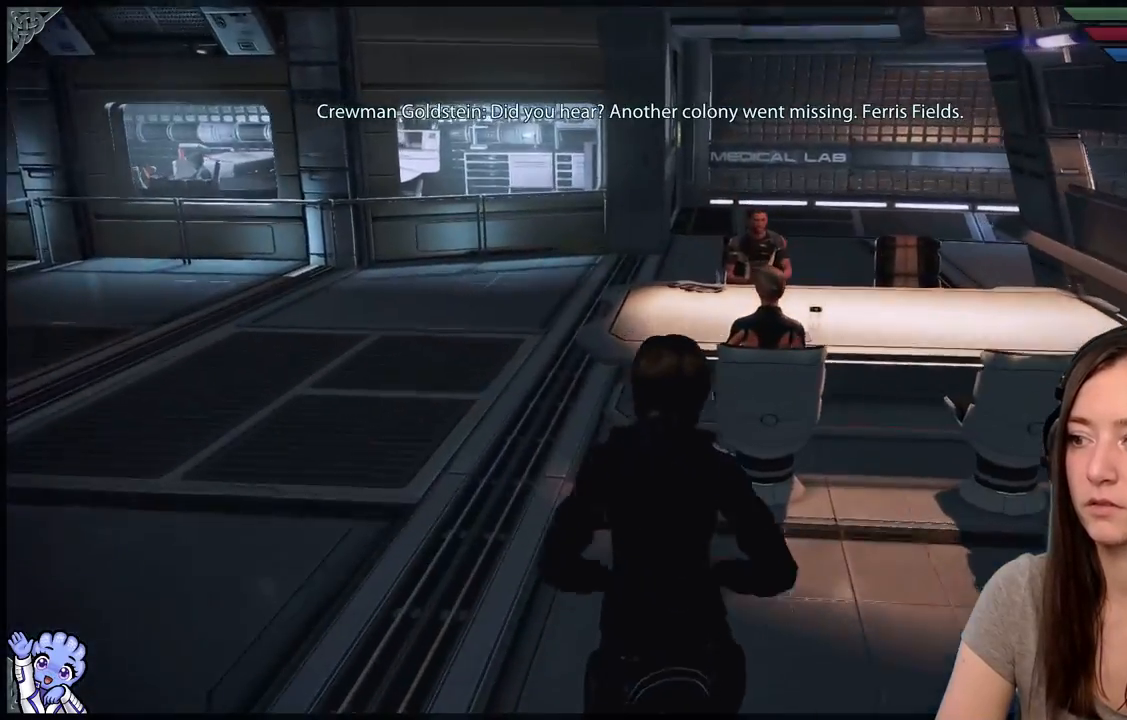
{"dt_ms": 500, "buttons": [], "left_stick": "up-left", "right_stick": "down-right", "events": [[433, "right_stick", "down-right"]]}
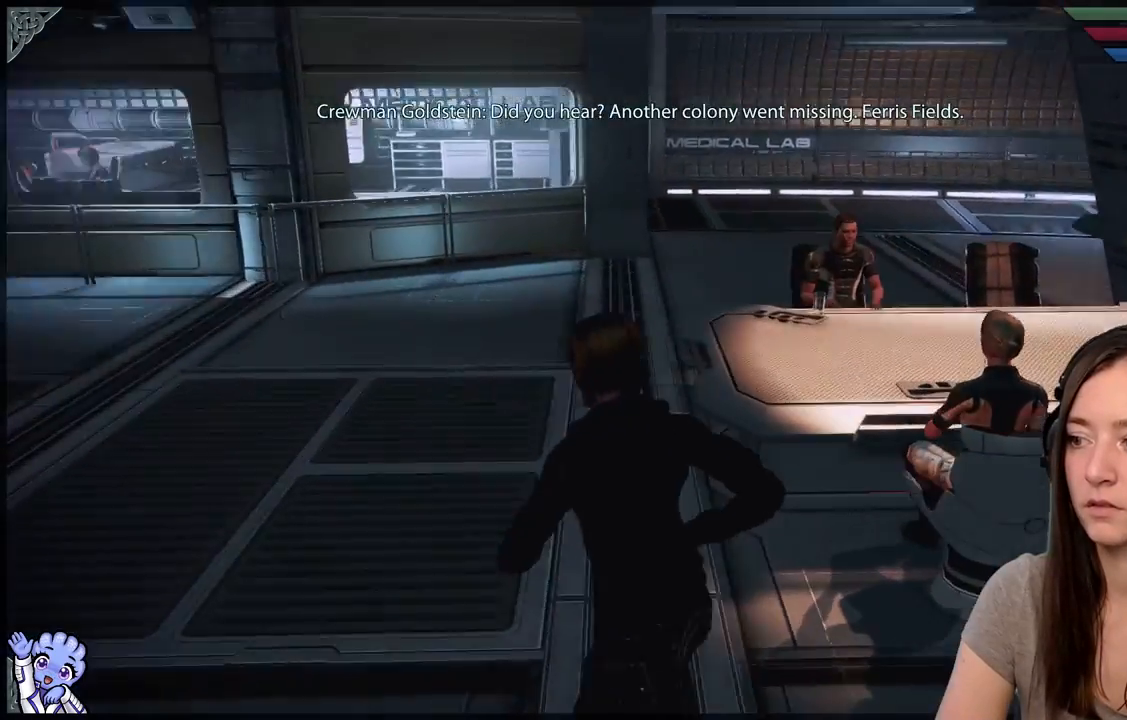
{"dt_ms": 500, "buttons": [], "left_stick": "up-left", "right_stick": "center", "events": [[367, "right_stick", "center"]]}